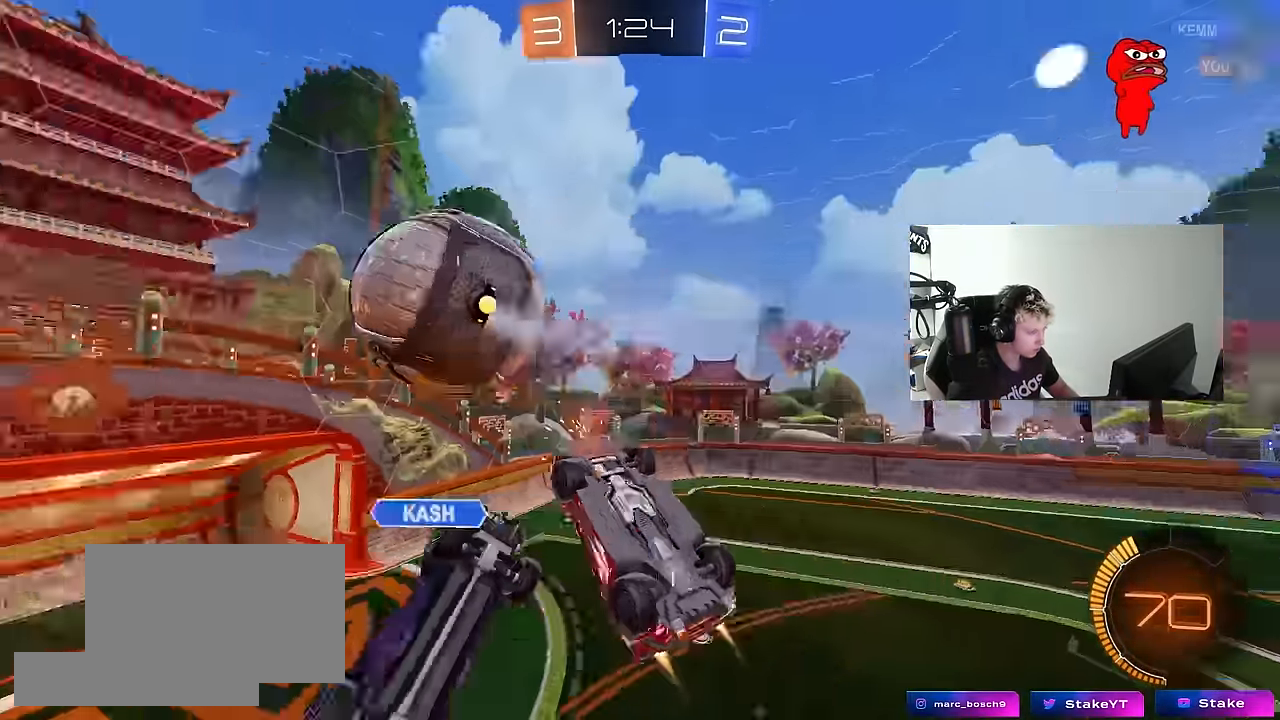
Gameplay with keyboard and mouse; each line is a JSON object with the keys and mouse buttons held at the frame after it. "events" lists presses ("down") and releases ("up") of "1", "2", "3", "4", "5", "a", "alt", "c", "caps_lock", "ctrl", "d", "e", "f", "g", "q", "r", "s", "shift", "space", "t", "tab", "v", "w", "x", "z", "mouse_left", "mouse_wheel" and "mouse_right" between this image and that frame as [ms after this image, input, new state], when the widget could be followed in between. "mouse_left", "mouse_wheel", "mouse_right" = the "left", "wheel", "right" buttons of the "mouse" list. No other keys are recorded. "wheel" means that the mouse wheel is clicked or scrolled. "mouse_move" is the direction in which the mouse moves at that frame (one of eight, or "still"), when it could be read.
{"keys": ["a", "d", "s"], "mouse": ["left"], "mouse_move": "down-left", "events": [[100, "shift", "down"], [233, "shift", "up"], [233, "w", "up"], [283, "shift", "down"], [383, "s", "down"], [383, "shift", "up"], [483, "d", "down"]]}
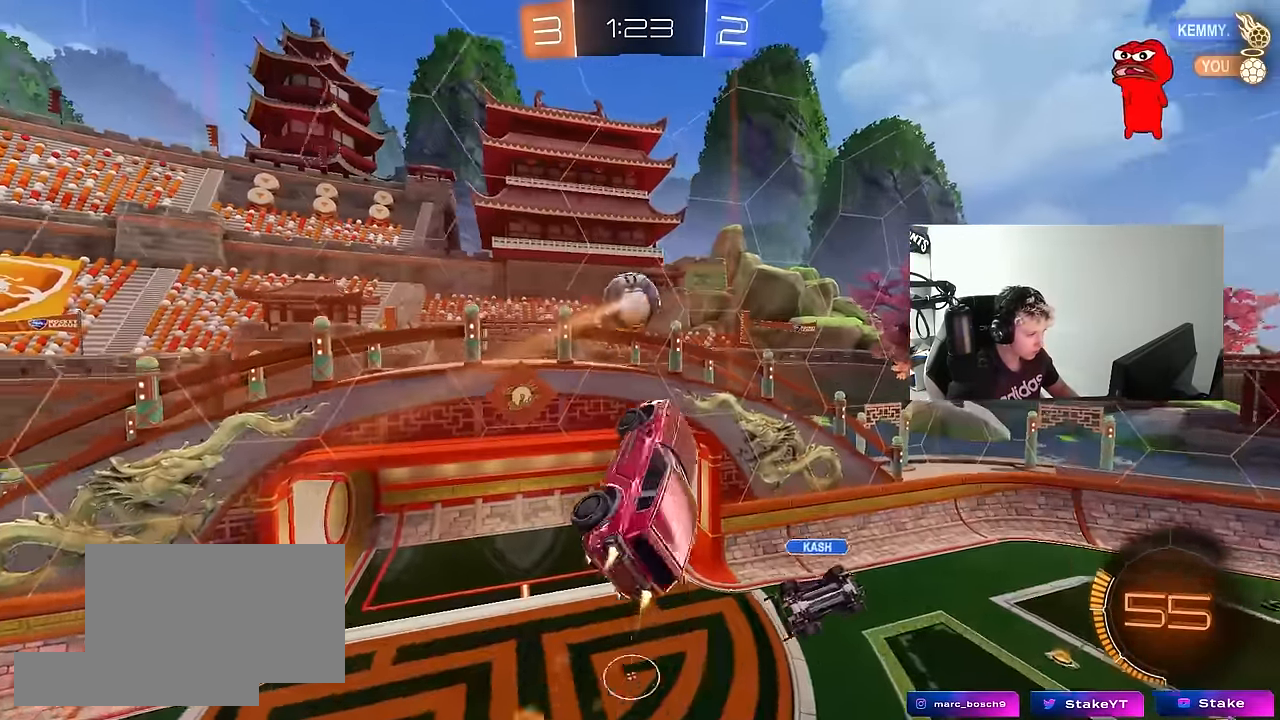
{"keys": ["a"], "mouse": ["left"], "mouse_move": "still", "events": [[117, "a", "up"], [167, "s", "up"], [217, "shift", "down"], [300, "shift", "up"], [300, "w", "down"], [500, "a", "down"], [500, "d", "up"], [500, "w", "up"]]}
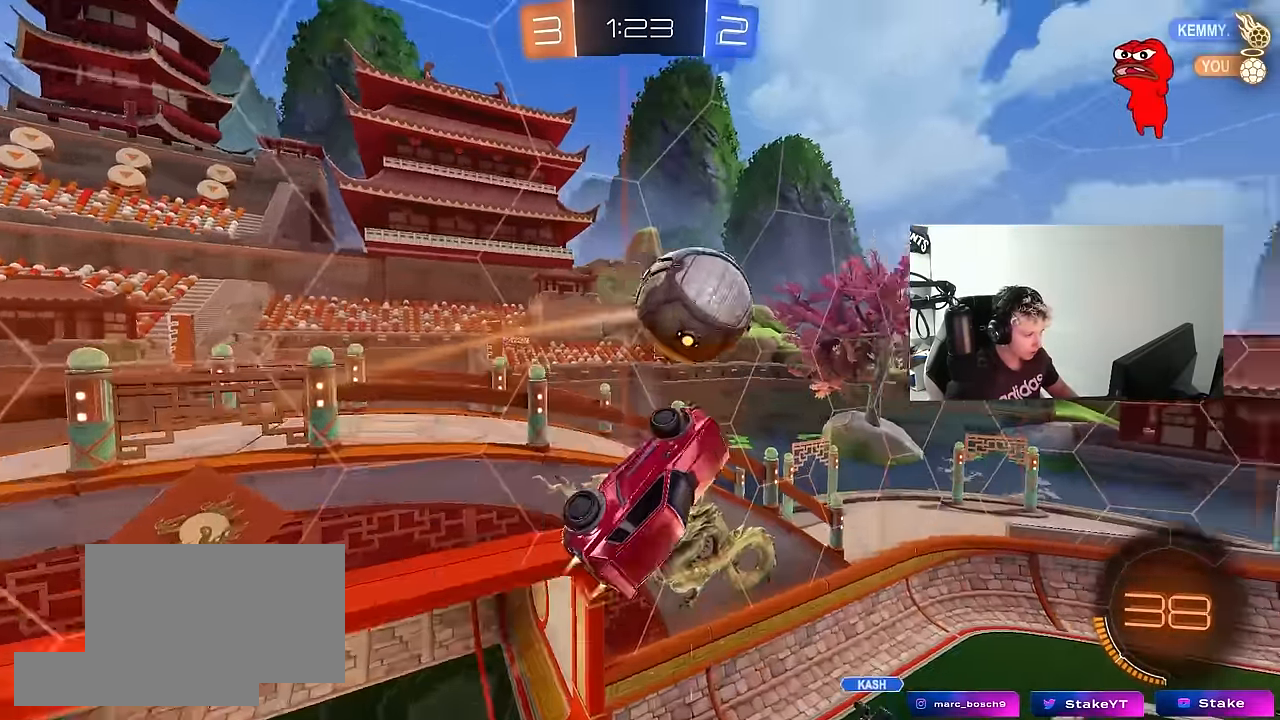
{"keys": ["w"], "mouse": [], "mouse_move": "still", "events": [[33, "shift", "down"], [83, "s", "down"], [183, "shift", "up"], [200, "mouse_left", "up"], [217, "a", "up"], [217, "d", "down"], [217, "s", "up"], [317, "d", "up"], [467, "w", "down"]]}
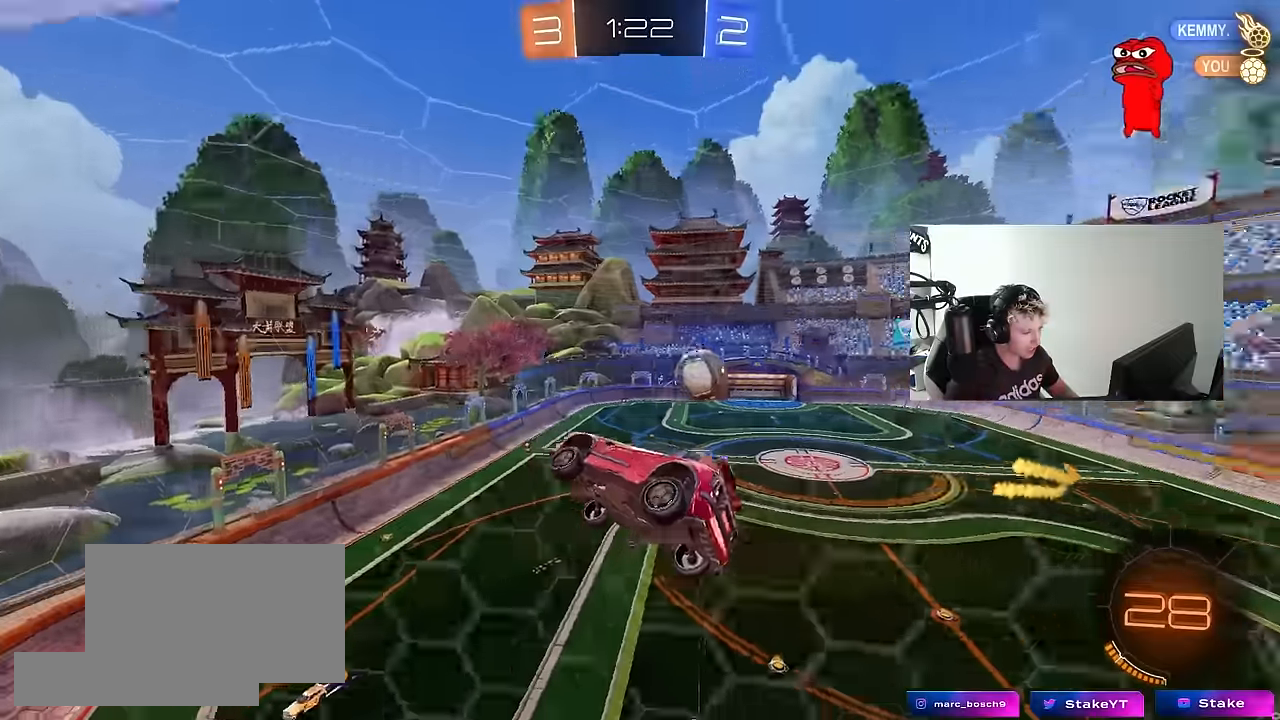
{"keys": ["shift", "w"], "mouse": [], "mouse_move": "still", "events": [[250, "d", "down"], [433, "shift", "down"], [483, "d", "up"]]}
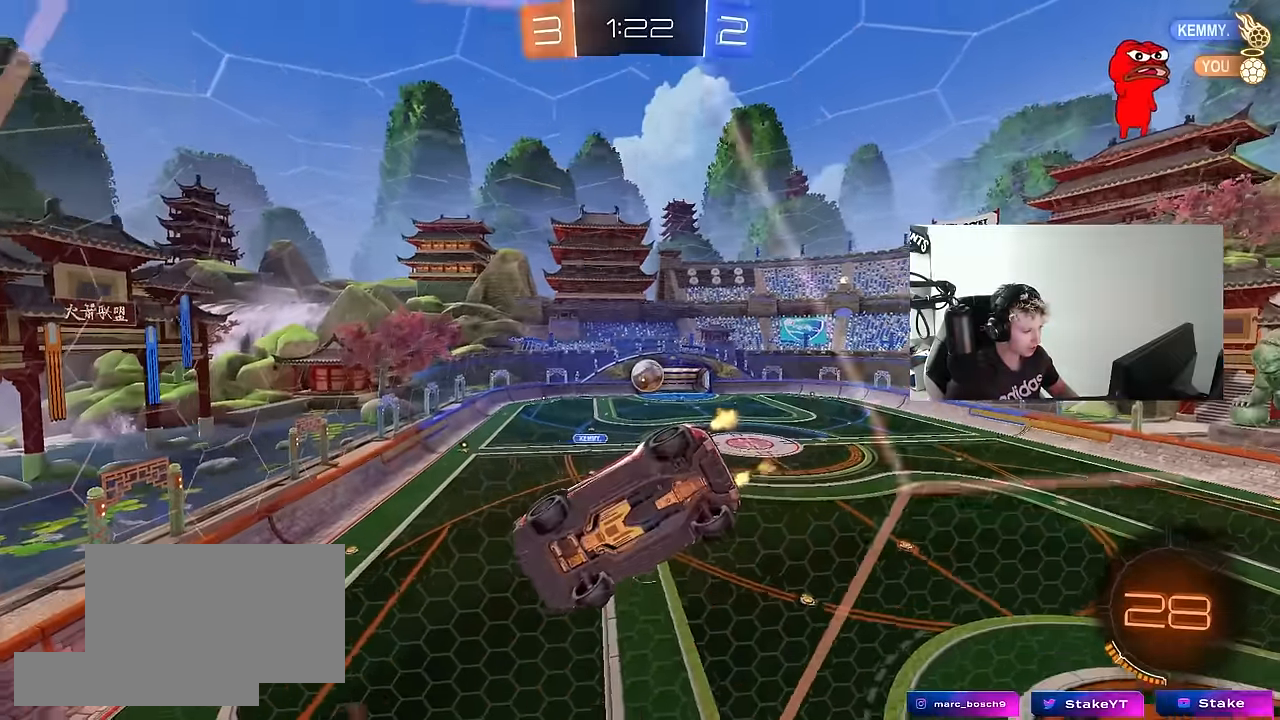
{"keys": ["d"], "mouse": [], "mouse_move": "still", "events": [[17, "shift", "up"], [67, "w", "up"], [167, "d", "down"], [167, "s", "down"], [450, "s", "up"]]}
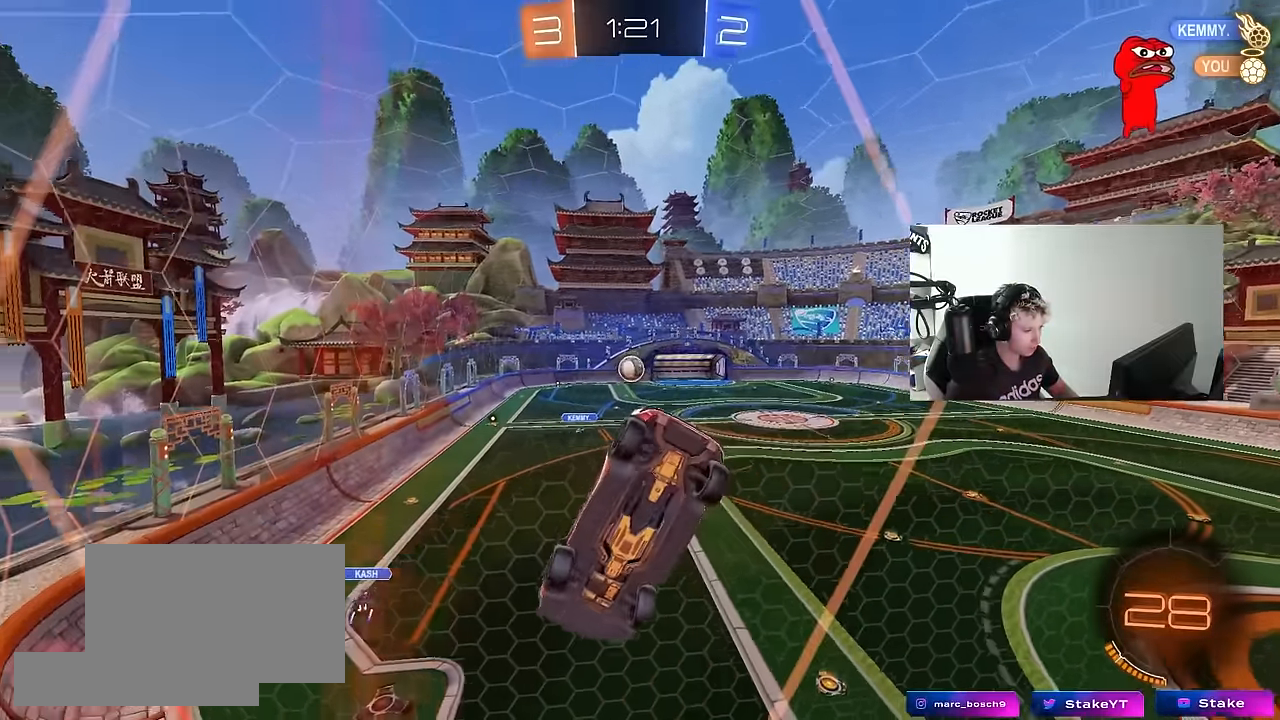
{"keys": ["d", "s"], "mouse": [], "mouse_move": "still", "events": [[83, "w", "down"], [367, "w", "up"], [500, "s", "down"]]}
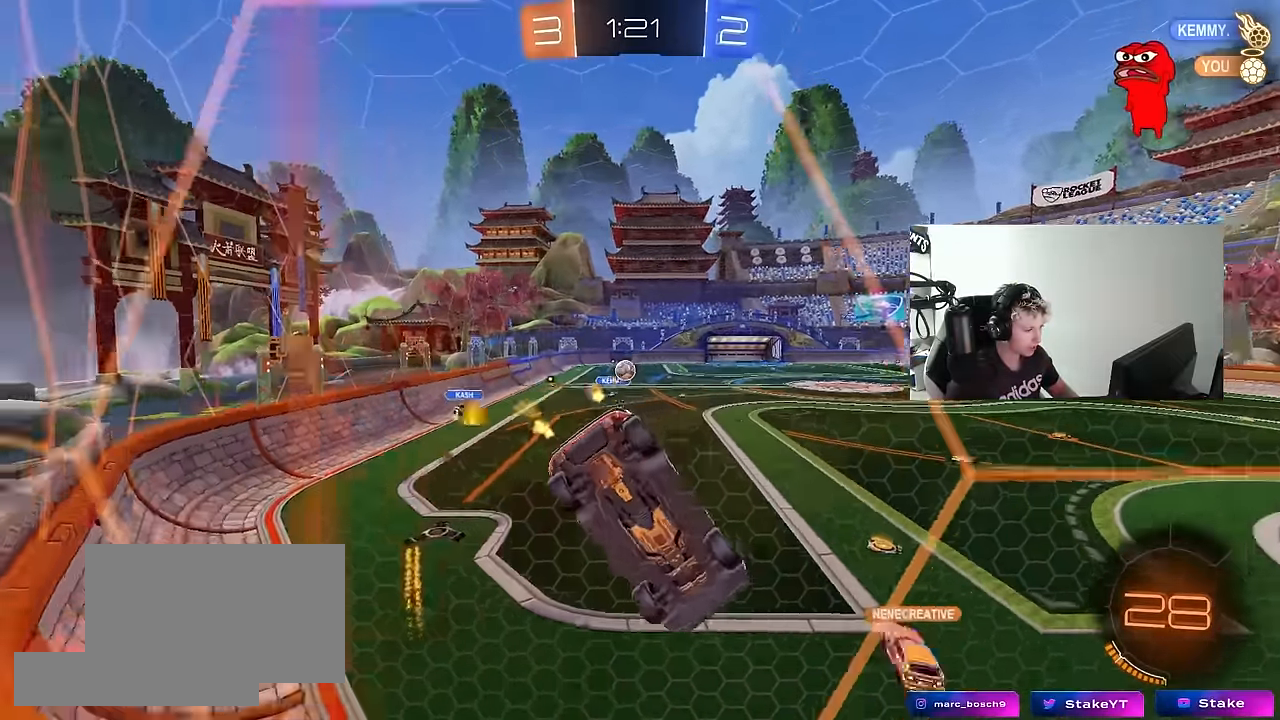
{"keys": ["w"], "mouse": [], "mouse_move": "still", "events": [[100, "s", "up"], [250, "w", "down"], [483, "d", "up"]]}
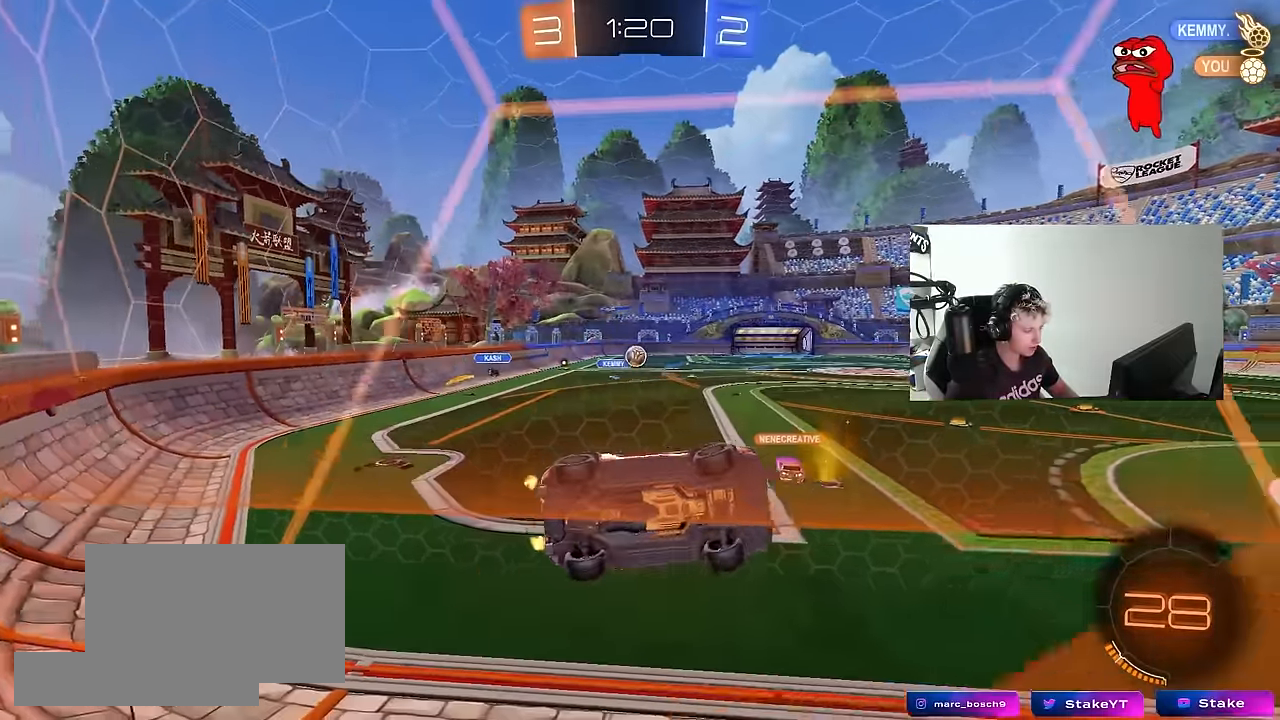
{"keys": ["w"], "mouse": [], "mouse_move": "still", "events": [[67, "a", "down"], [117, "w", "up"], [167, "s", "down"], [250, "s", "up"], [400, "a", "up"], [400, "w", "down"]]}
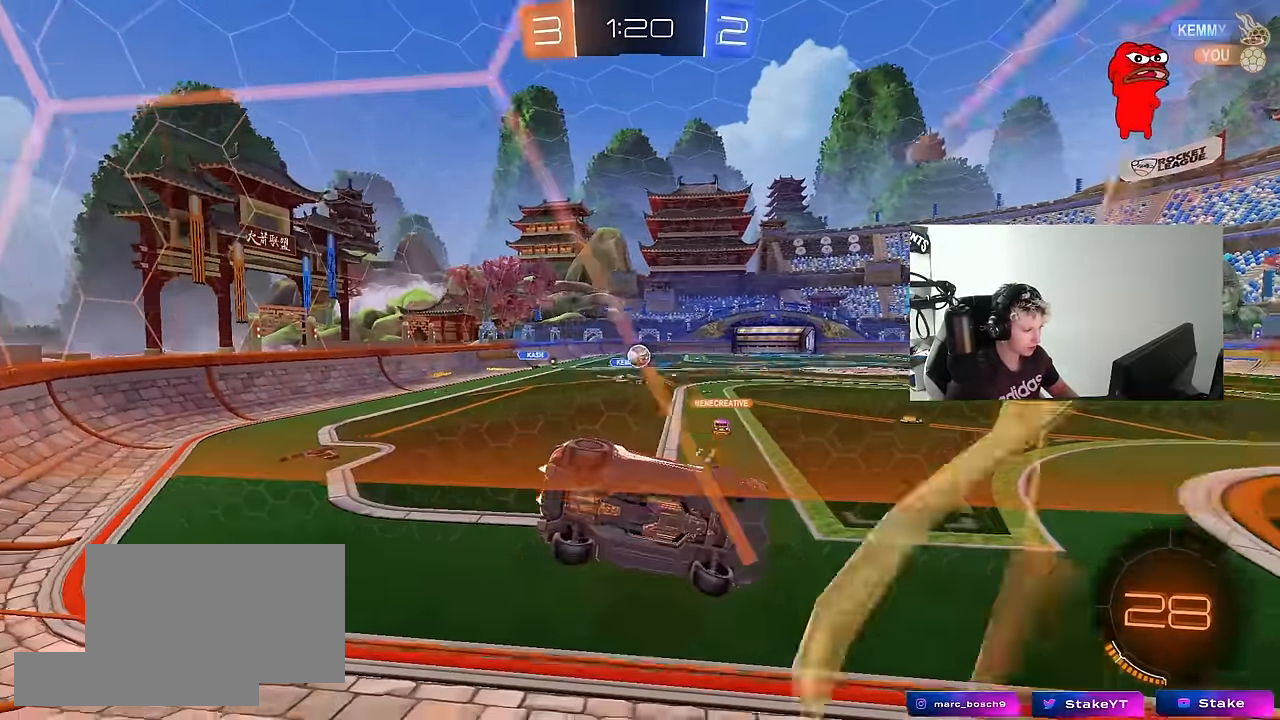
{"keys": ["w"], "mouse": [], "mouse_move": "still", "events": [[83, "a", "down"], [417, "a", "up"]]}
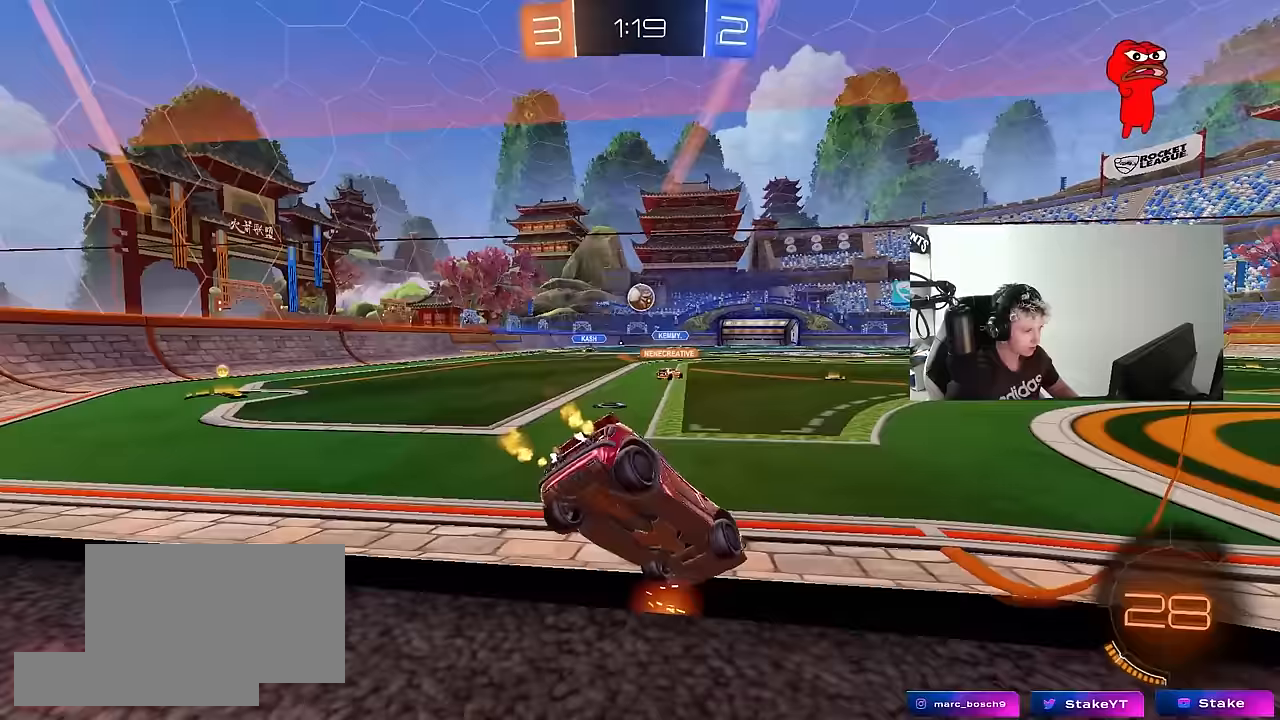
{"keys": ["s"], "mouse": ["right"], "mouse_move": "still", "events": [[150, "d", "down"], [150, "w", "up"], [200, "d", "up"], [283, "a", "down"], [283, "mouse_right", "down"], [333, "a", "up"], [333, "s", "down"], [383, "a", "down"], [433, "a", "up"]]}
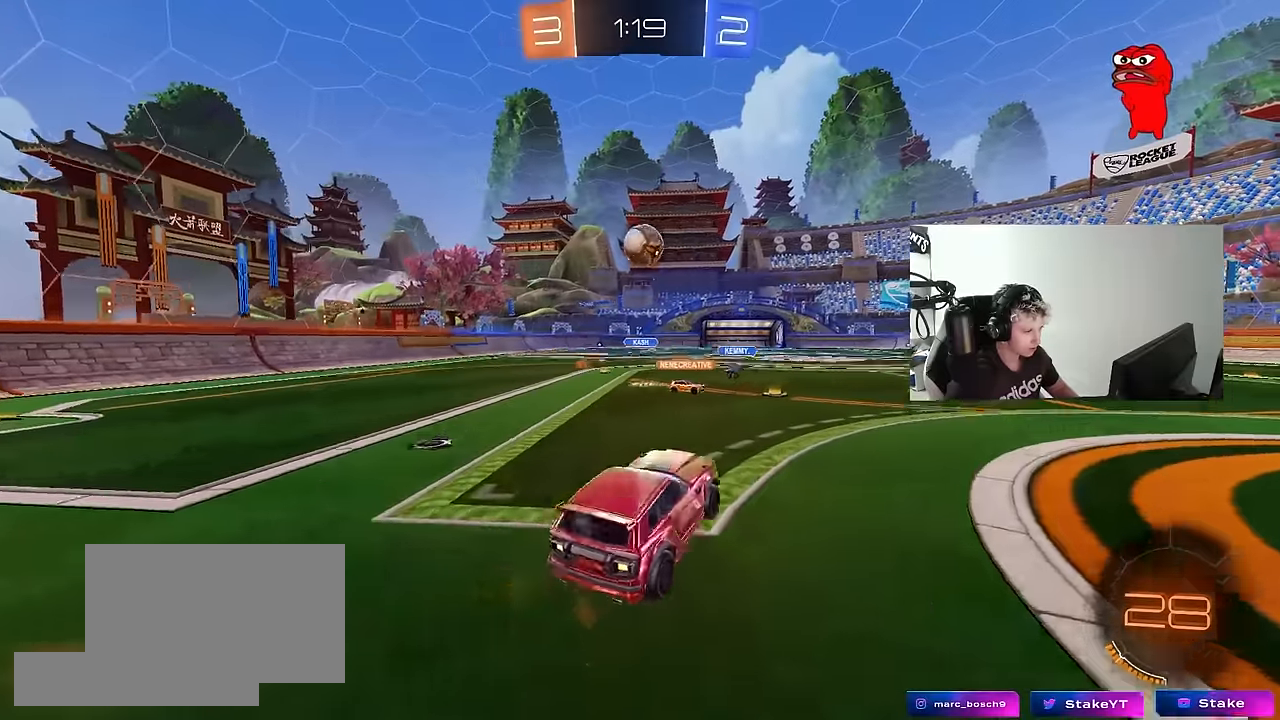
{"keys": ["a", "d", "w"], "mouse": [], "mouse_move": "up-right", "events": [[17, "mouse_right", "up"], [17, "s", "up"], [67, "mouse_left", "down"], [67, "mouse_right", "down"], [167, "d", "down"], [217, "mouse_right", "up"], [267, "d", "up"], [350, "a", "down"], [350, "w", "down"], [400, "mouse_left", "up"], [500, "d", "down"]]}
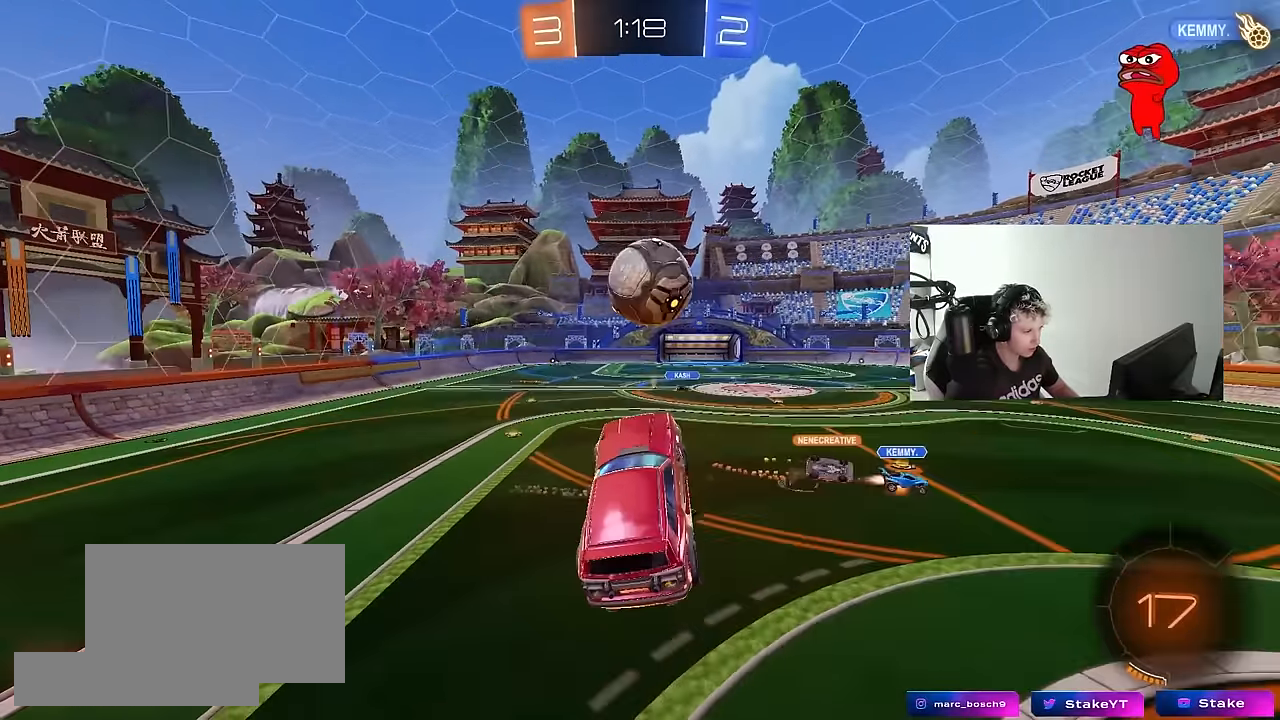
{"keys": ["a", "shift"], "mouse": [], "mouse_move": "still", "events": [[33, "a", "up"], [33, "mouse_left", "down"], [233, "d", "up"], [233, "w", "up"], [267, "a", "down"], [367, "mouse_left", "up"], [417, "shift", "down"]]}
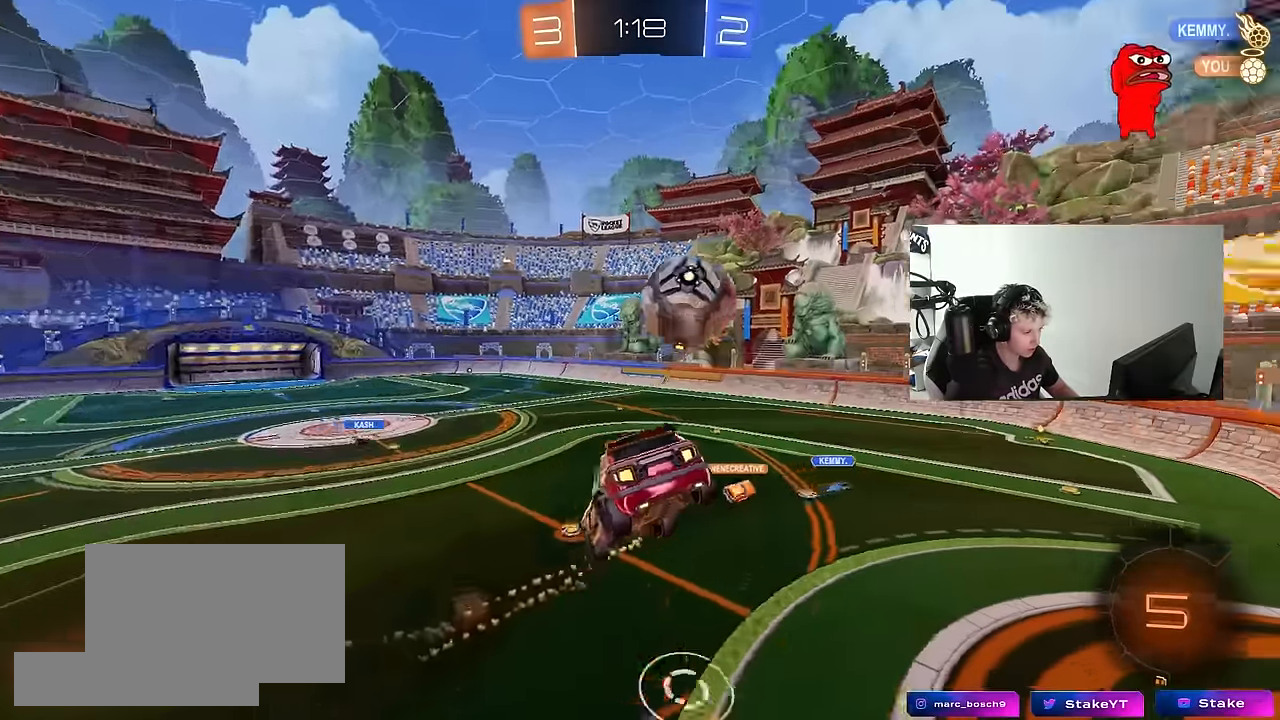
{"keys": ["a", "shift"], "mouse": [], "mouse_move": "still", "events": [[50, "w", "down"], [100, "w", "up"]]}
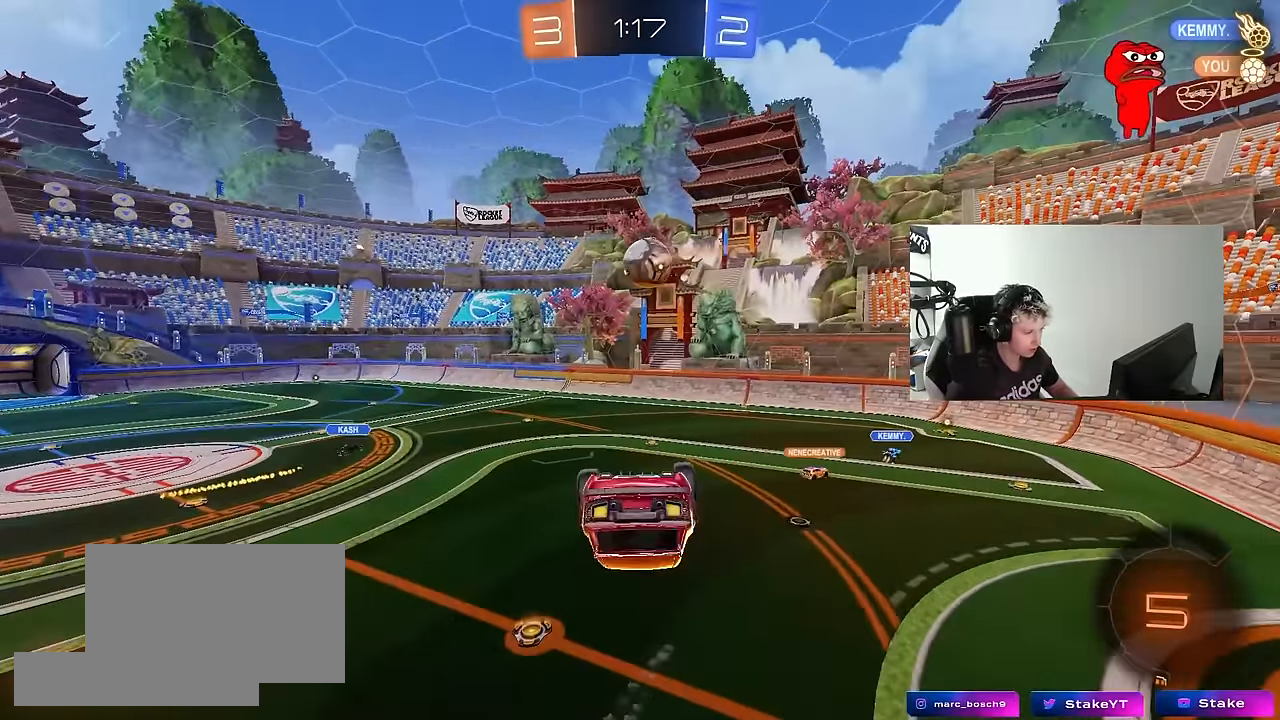
{"keys": ["d"], "mouse": [], "mouse_move": "still", "events": [[350, "s", "down"], [350, "shift", "up"], [400, "a", "up"], [450, "d", "down"], [450, "s", "up"]]}
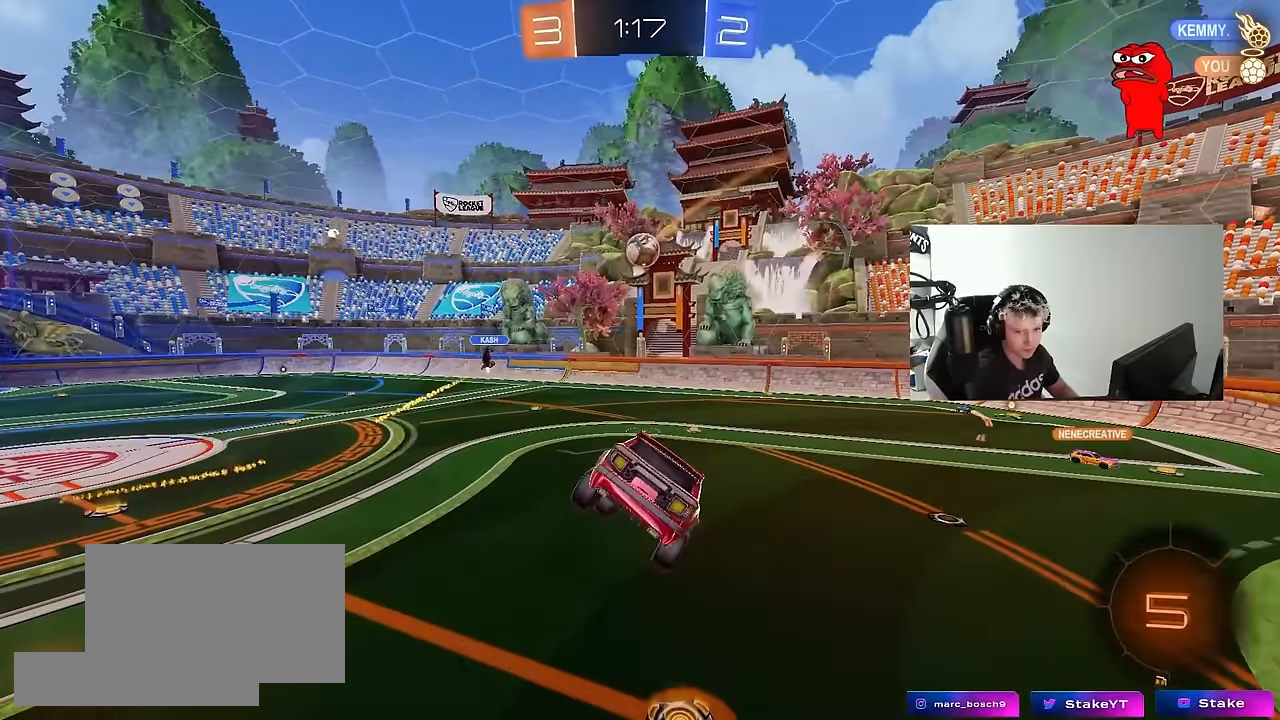
{"keys": ["d", "w"], "mouse": [], "mouse_move": "still", "events": [[183, "d", "up"], [367, "d", "down"], [400, "w", "down"]]}
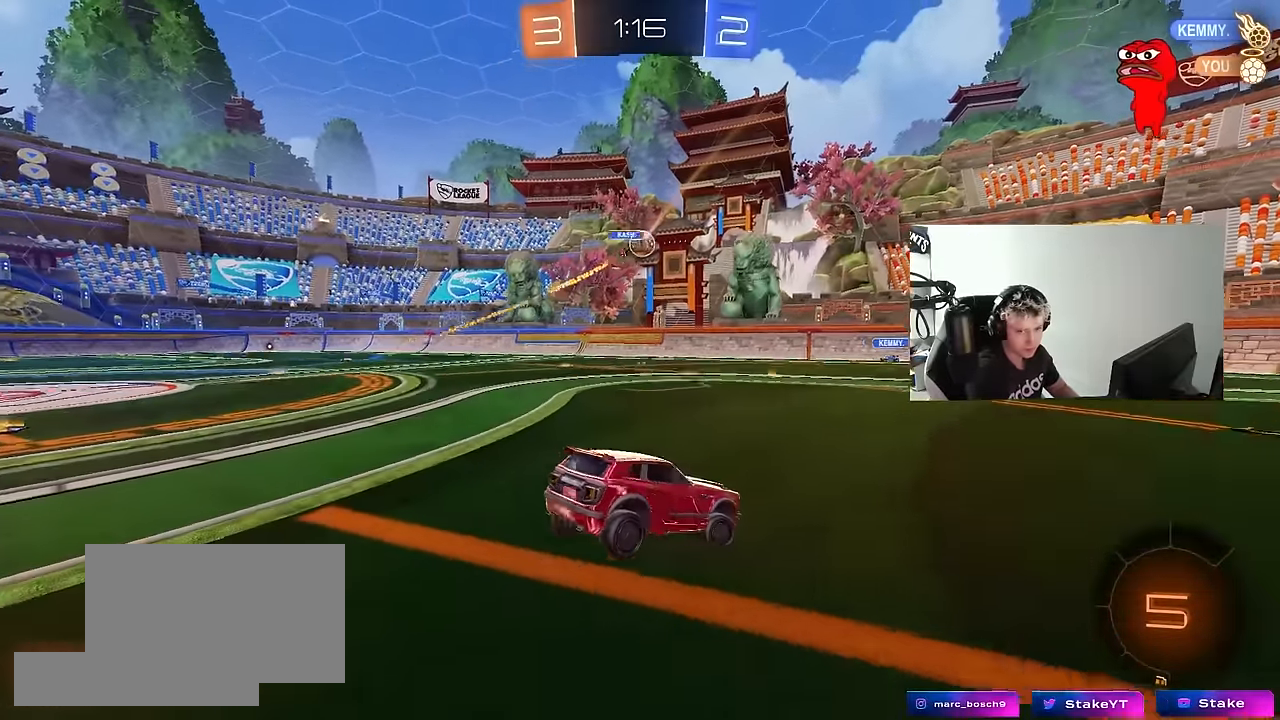
{"keys": ["d", "w"], "mouse": [], "mouse_move": "still", "events": []}
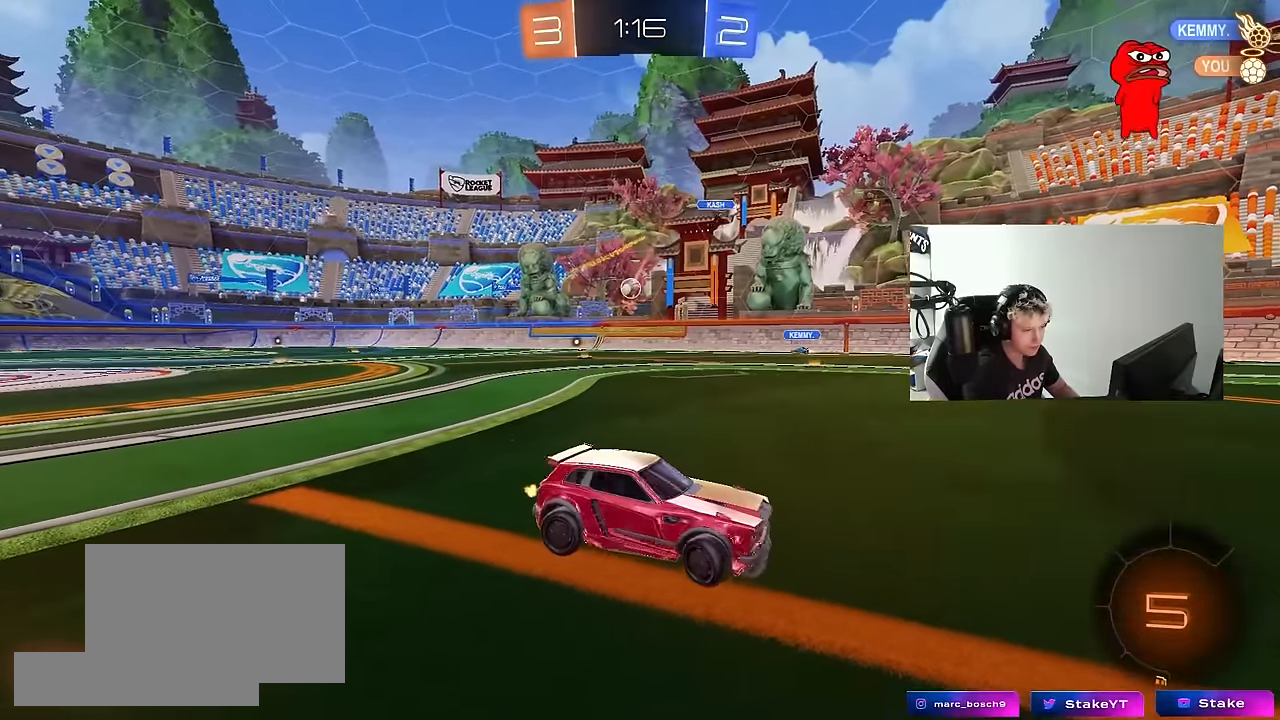
{"keys": ["d", "w"], "mouse": [], "mouse_move": "still", "events": [[117, "a", "down"], [117, "d", "up"], [350, "a", "up"], [350, "d", "down"]]}
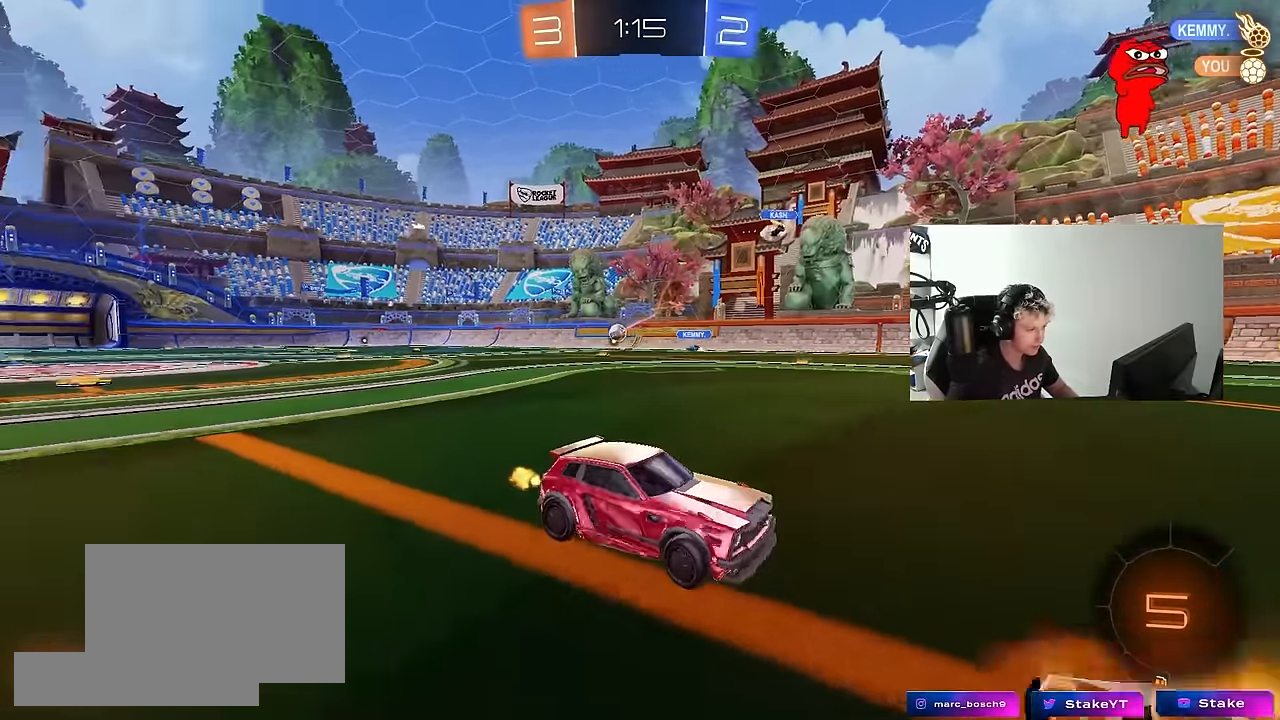
{"keys": ["space", "w"], "mouse": [], "mouse_move": "up", "events": [[33, "shift", "down"], [133, "shift", "up"], [317, "space", "down"], [466, "d", "up"]]}
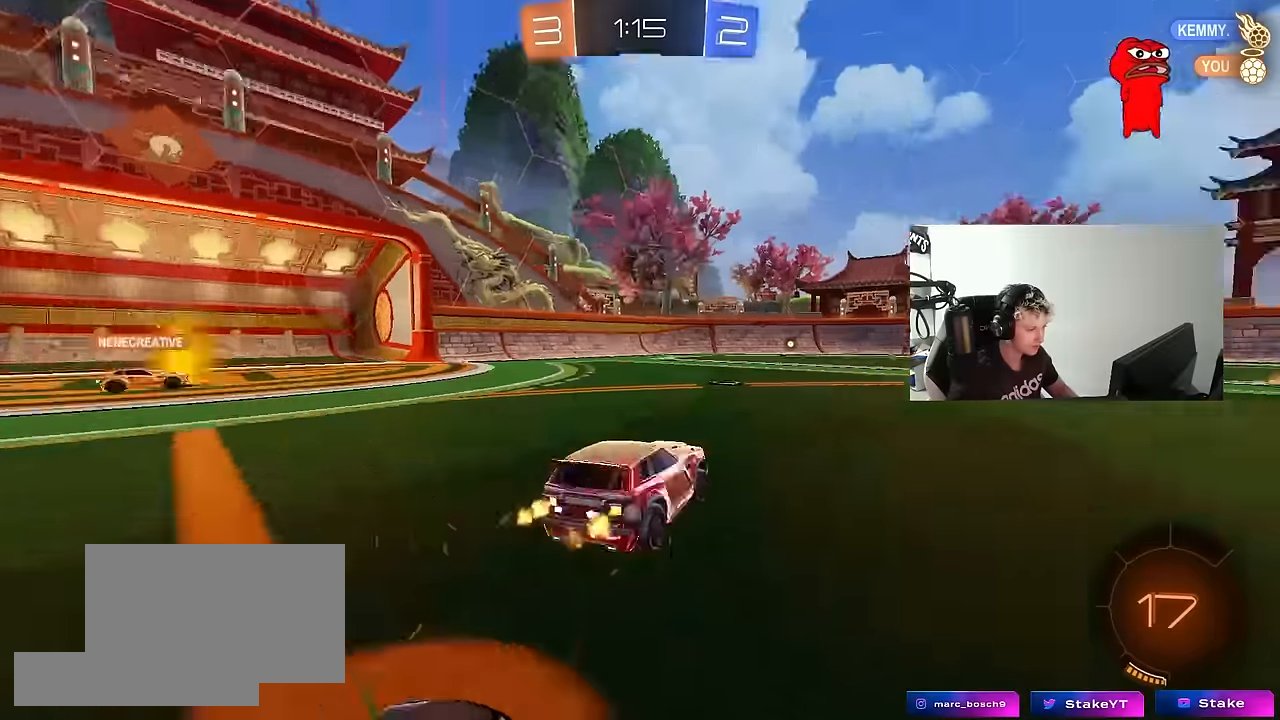
{"keys": ["a", "w"], "mouse": [], "mouse_move": "still", "events": [[16, "space", "up"], [383, "mouse_left", "down"], [383, "mouse_right", "down"], [483, "a", "down"], [483, "mouse_left", "up"], [483, "mouse_right", "up"]]}
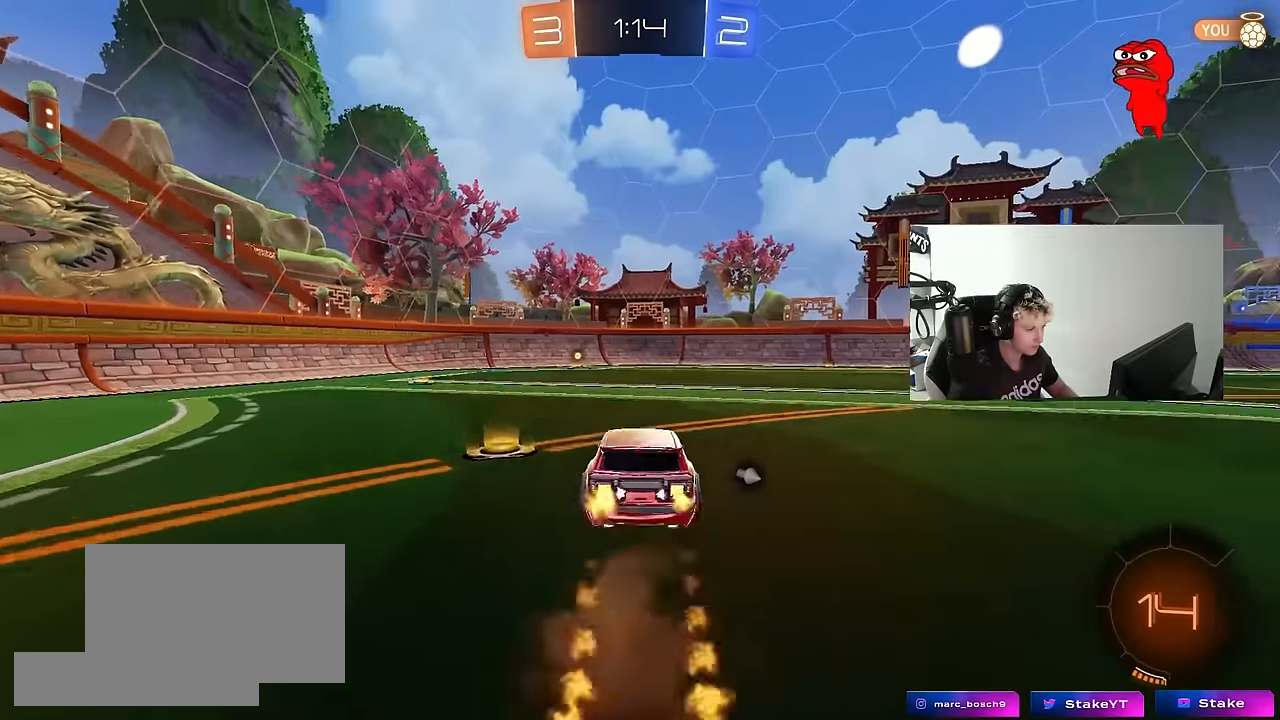
{"keys": ["a", "shift"], "mouse": [], "mouse_move": "still", "events": [[16, "a", "up"], [16, "mouse_right", "down"], [116, "mouse_right", "up"], [400, "w", "up"], [450, "shift", "down"], [500, "a", "down"]]}
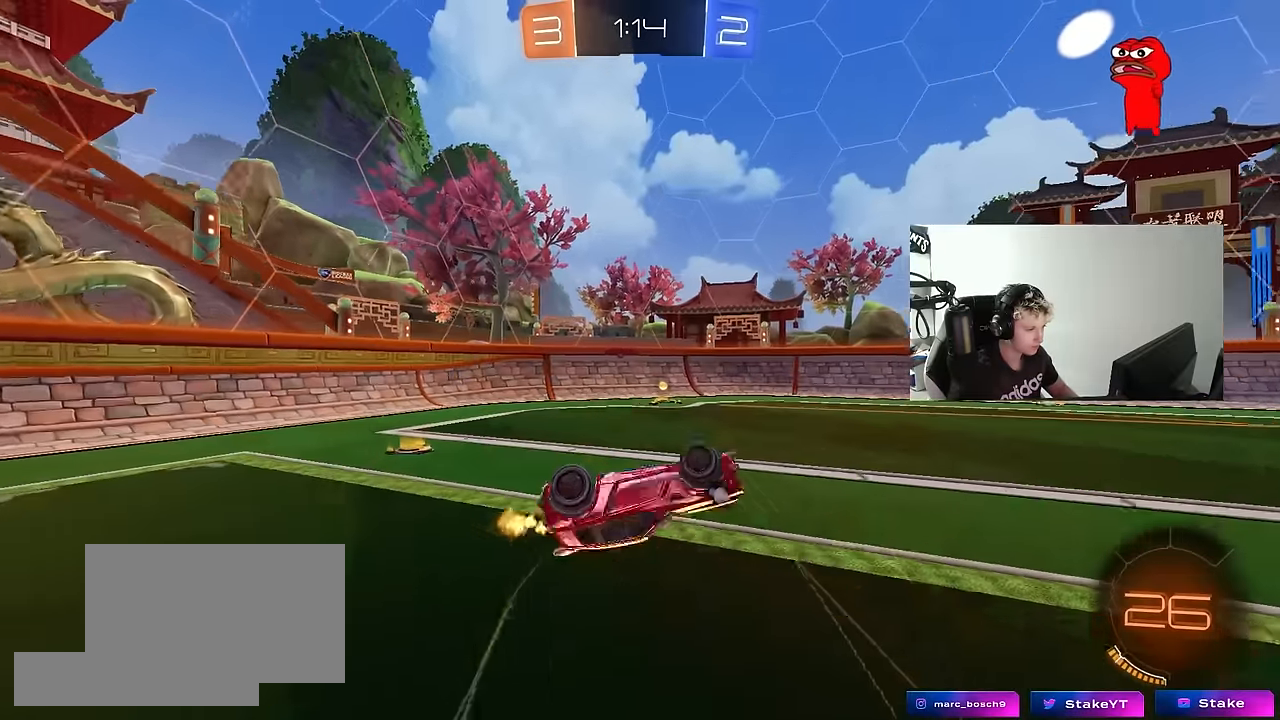
{"keys": ["space"], "mouse": [], "mouse_move": "still", "events": [[183, "a", "up"], [183, "shift", "up"], [366, "space", "down"]]}
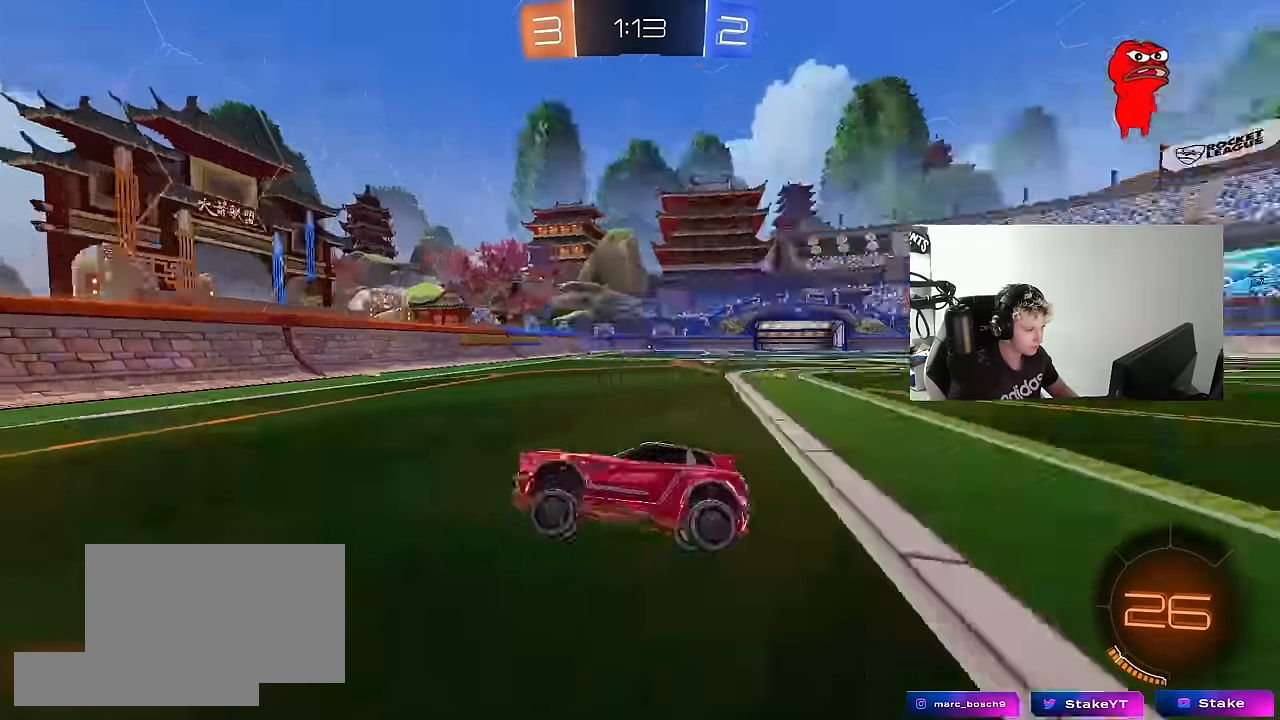
{"keys": ["d", "w"], "mouse": [], "mouse_move": "still", "events": [[100, "d", "down"], [100, "space", "up"], [100, "w", "down"], [150, "shift", "down"], [333, "shift", "up"]]}
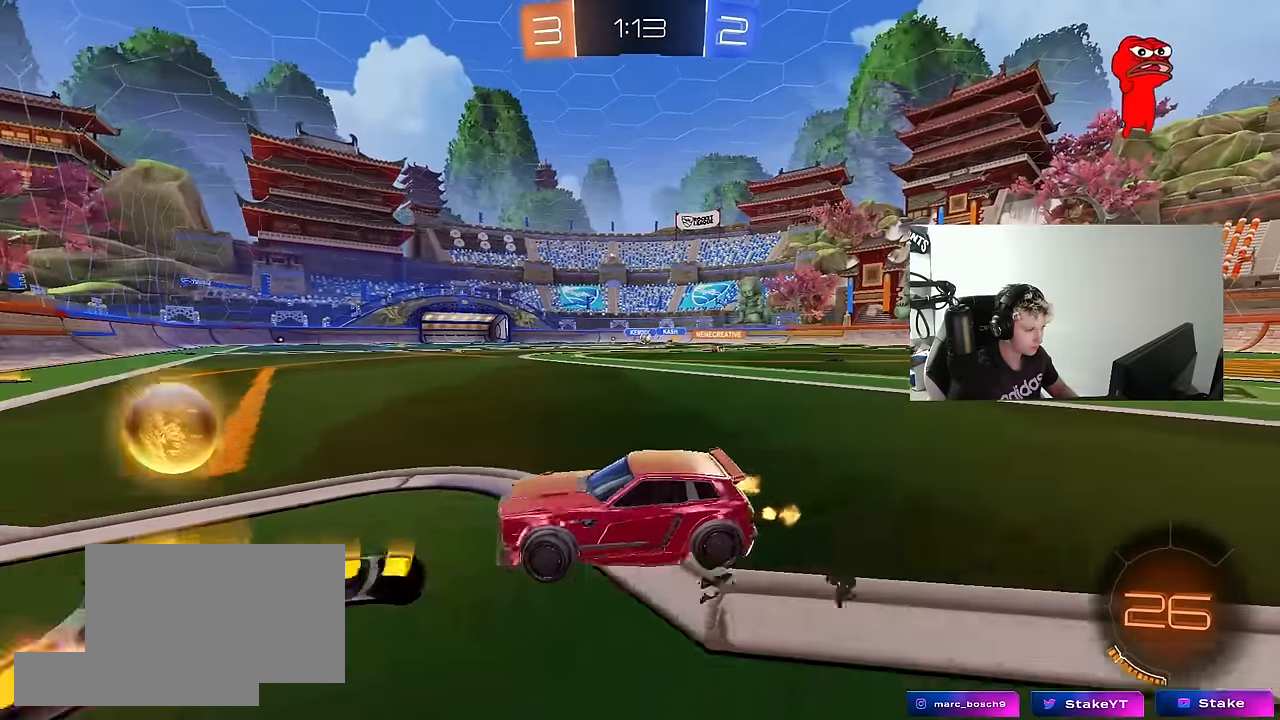
{"keys": ["d", "w"], "mouse": ["left"], "mouse_move": "still", "events": [[166, "mouse_left", "down"], [300, "shift", "down"], [350, "shift", "up"]]}
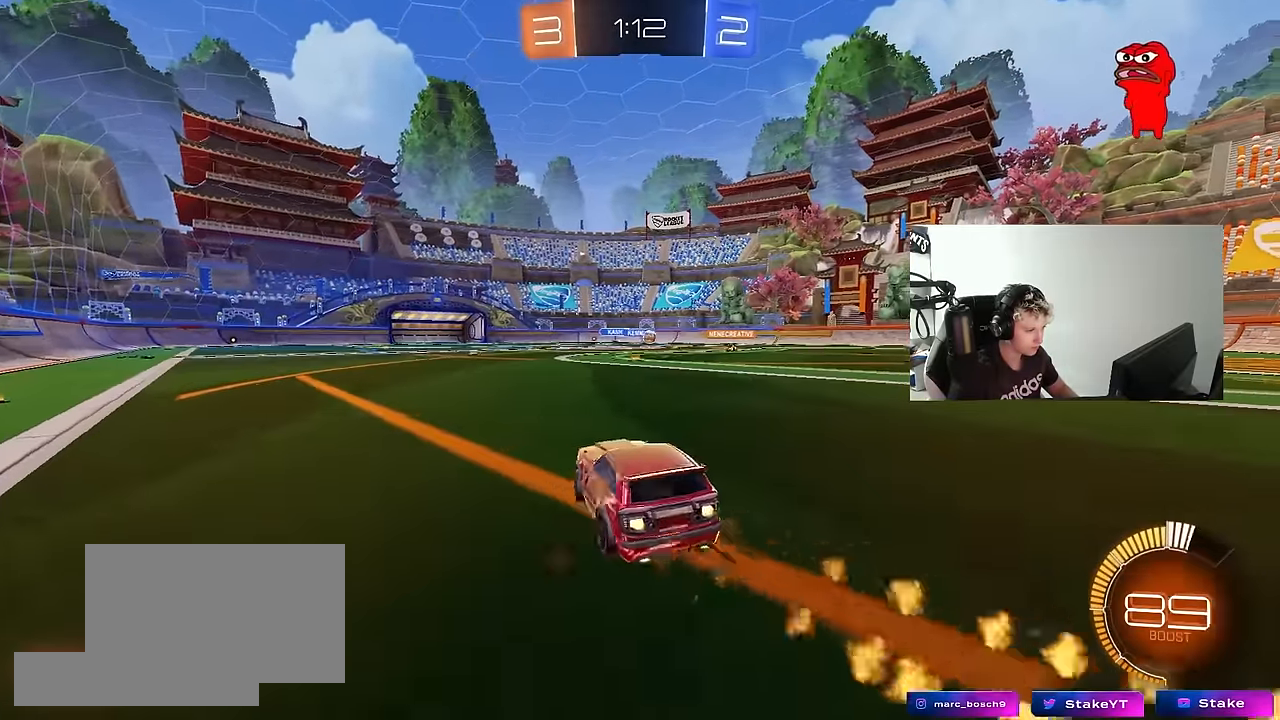
{"keys": ["d", "w"], "mouse": [], "mouse_move": "still", "events": [[466, "mouse_left", "up"]]}
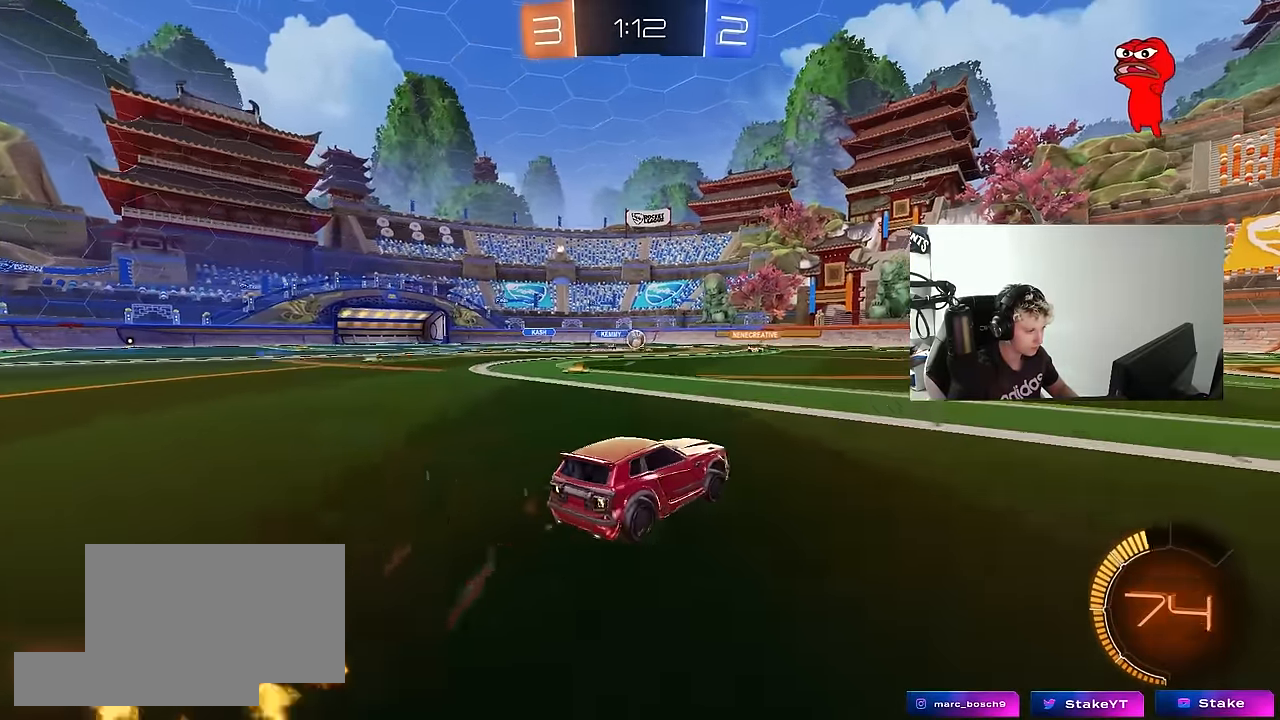
{"keys": ["s"], "mouse": [], "mouse_move": "still", "events": [[50, "d", "up"], [283, "w", "up"], [383, "a", "down"], [383, "s", "down"], [483, "a", "up"]]}
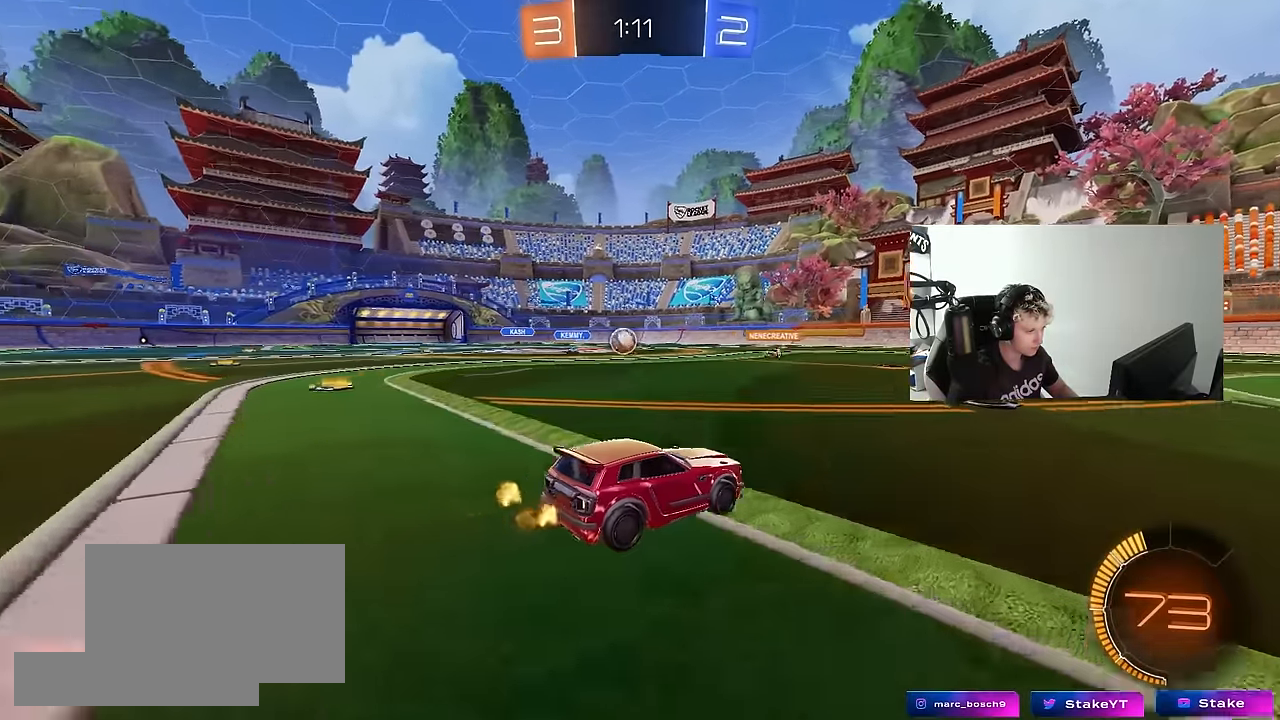
{"keys": ["w"], "mouse": ["left"], "mouse_move": "still", "events": [[33, "s", "up"], [250, "w", "down"], [300, "d", "down"], [450, "d", "up"], [483, "mouse_left", "down"]]}
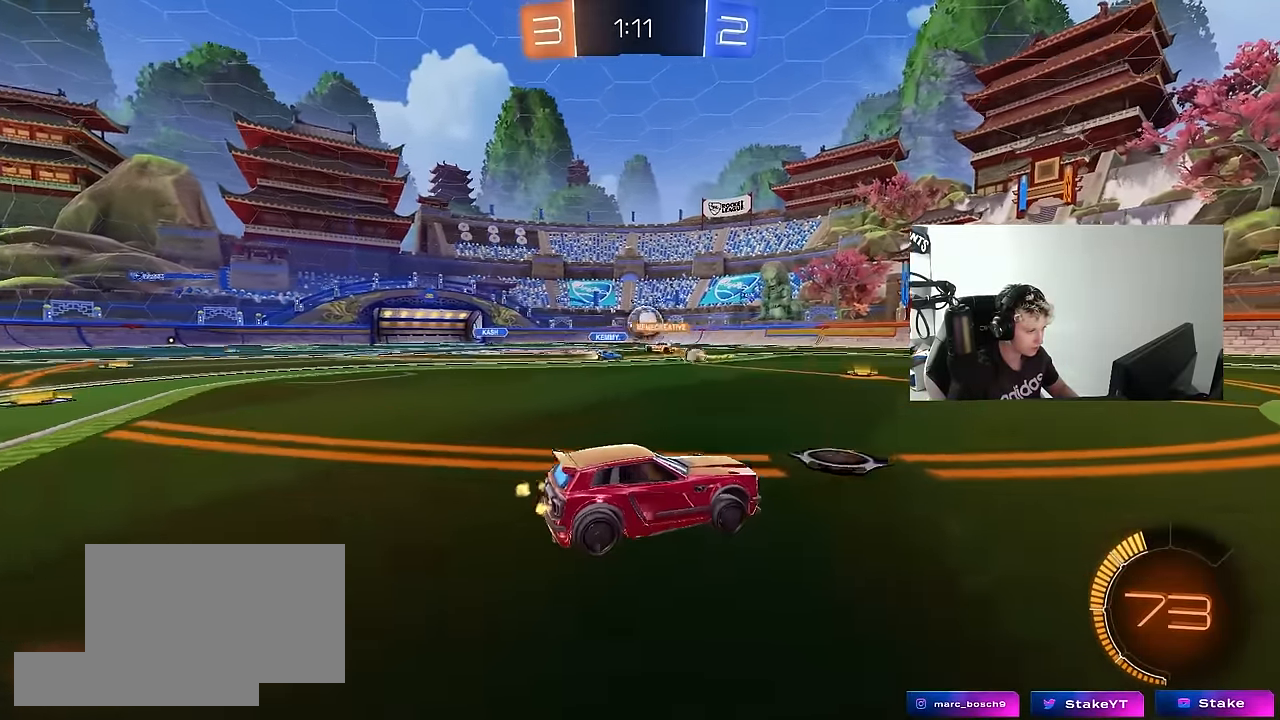
{"keys": ["d"], "mouse": [], "mouse_move": "still", "events": [[33, "a", "down"], [183, "a", "up"], [466, "d", "down"], [466, "mouse_left", "up"], [466, "w", "up"]]}
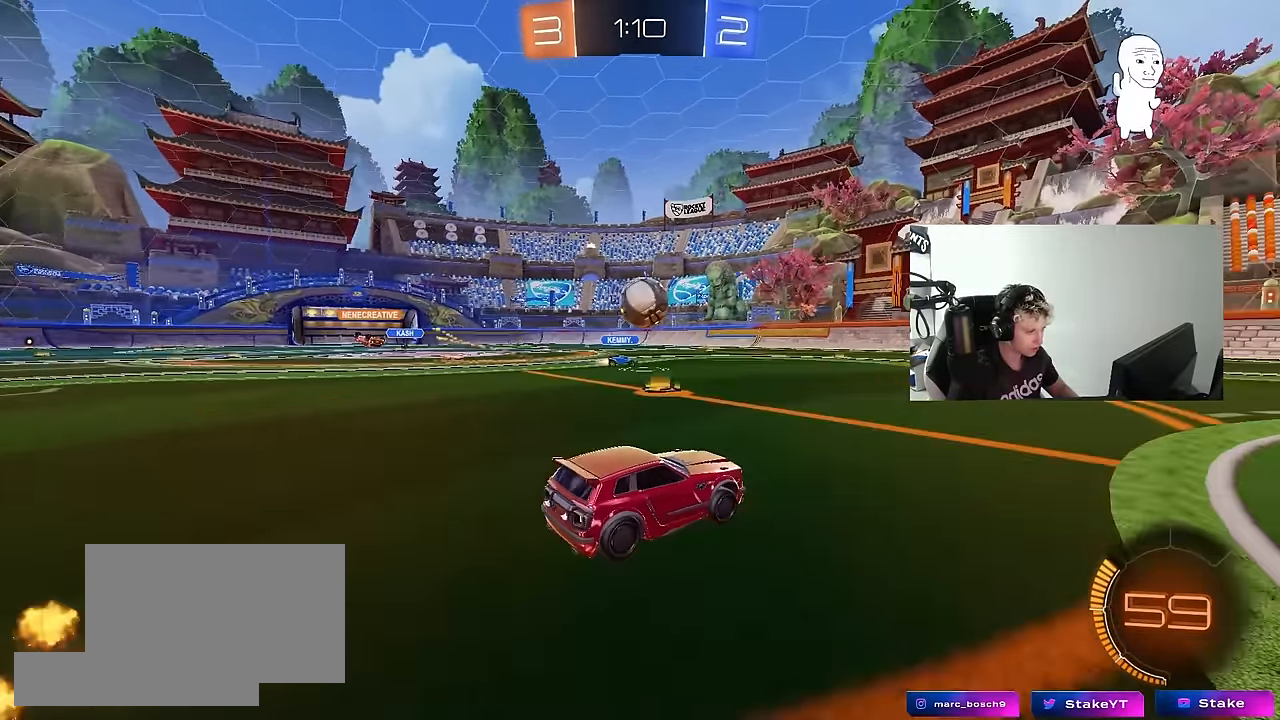
{"keys": ["a"], "mouse": [], "mouse_move": "still", "events": [[50, "s", "down"], [150, "s", "up"], [200, "mouse_left", "down"], [233, "w", "down"], [316, "mouse_left", "up"], [383, "a", "down"], [383, "d", "up"], [433, "w", "up"]]}
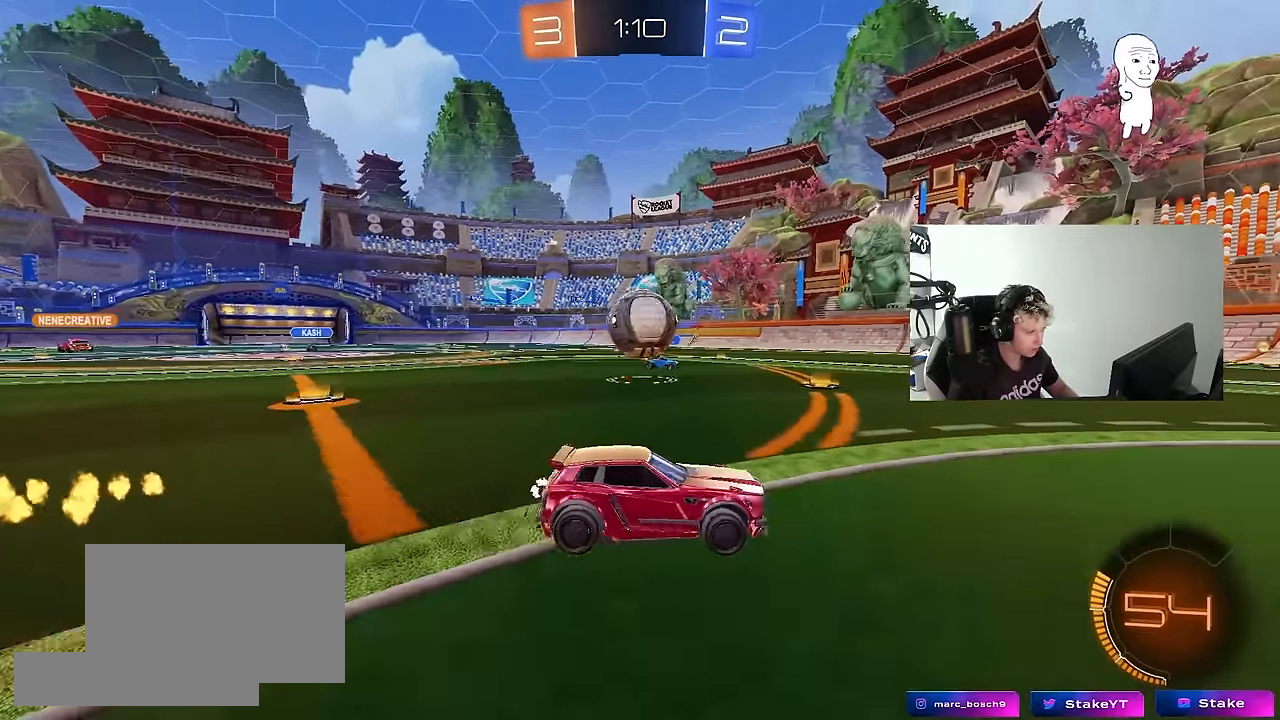
{"keys": [], "mouse": [], "mouse_move": "still", "events": [[216, "mouse_right", "down"], [250, "s", "down"], [300, "a", "up"], [300, "mouse_right", "up"], [300, "s", "up"]]}
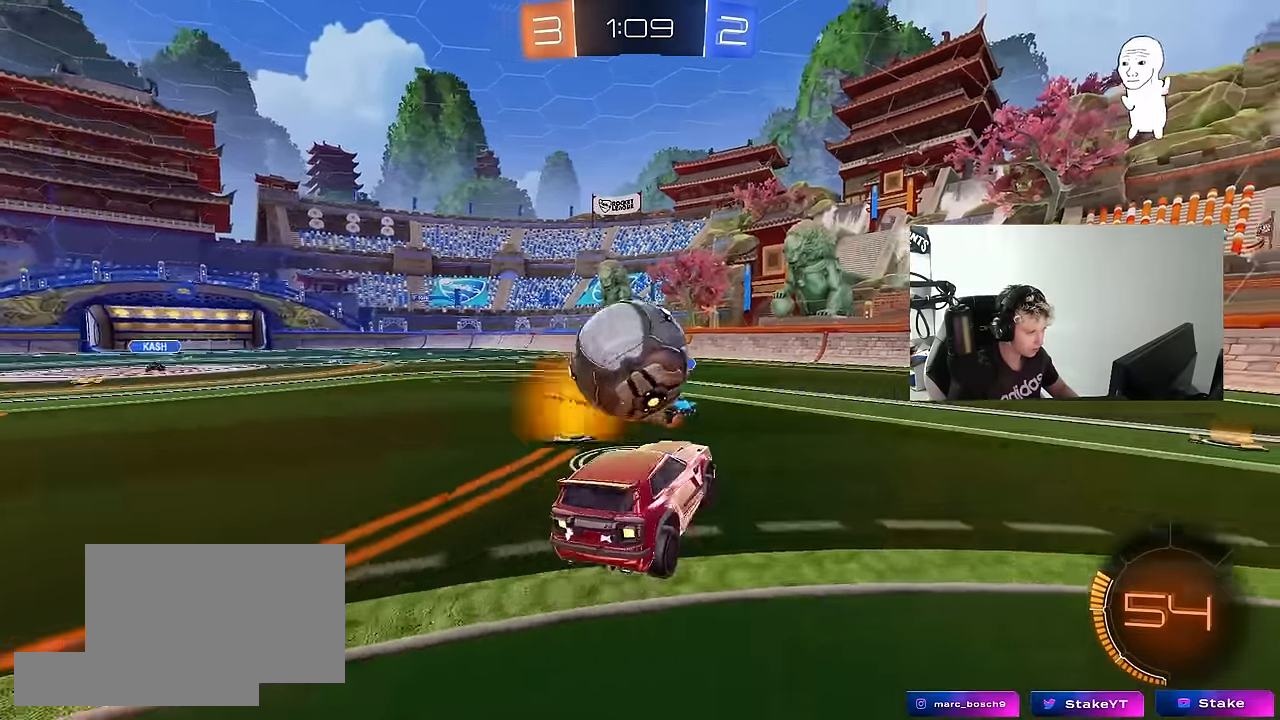
{"keys": ["a", "s", "shift"], "mouse": [], "mouse_move": "up-right", "events": [[133, "a", "down"], [183, "mouse_right", "down"], [183, "s", "down"], [183, "shift", "down"], [416, "mouse_right", "up"]]}